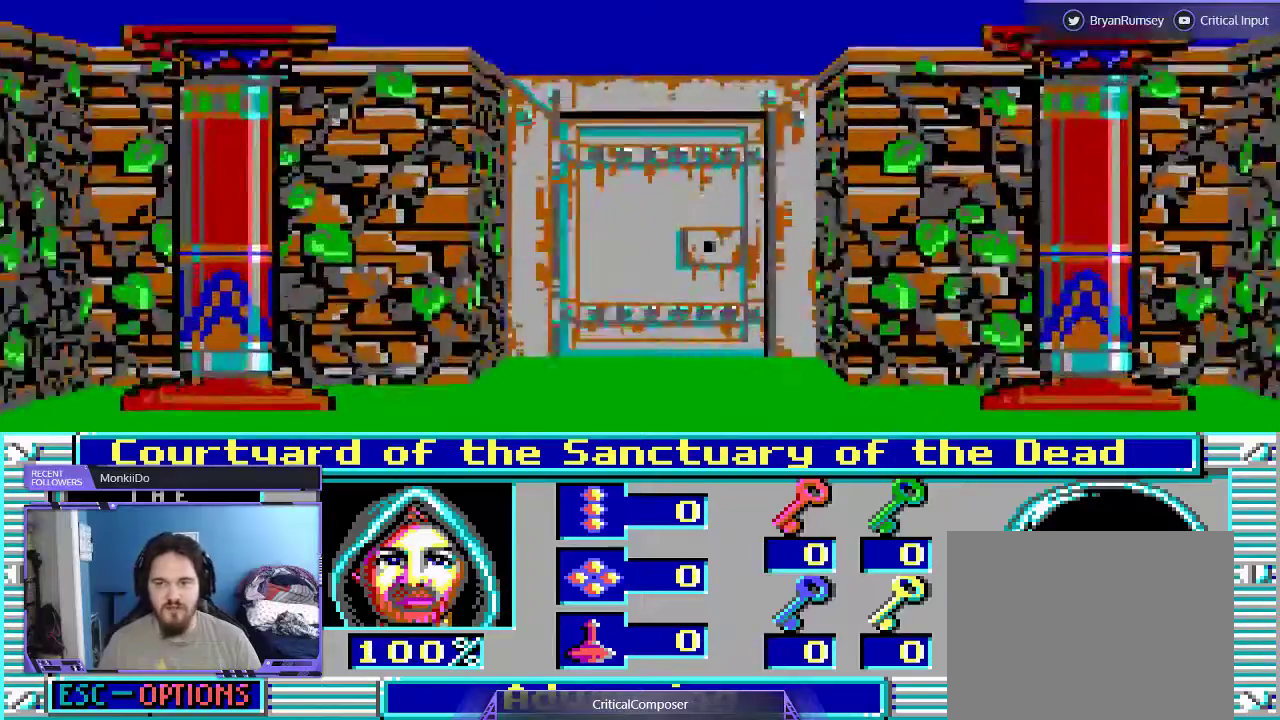
Gameplay with a controller (Xbox layout); each line is a JSON object with the inputs held at the frame after it. "events" lists button and stick changes between this image and that frame as [ms after this image, input, new state], when the widget could be followed in between. Not read: L1 L3 R1 R3 TOUCHPAD left_stick other_buttons right_stick.
{"buttons": ["DPAD_UP"], "events": []}
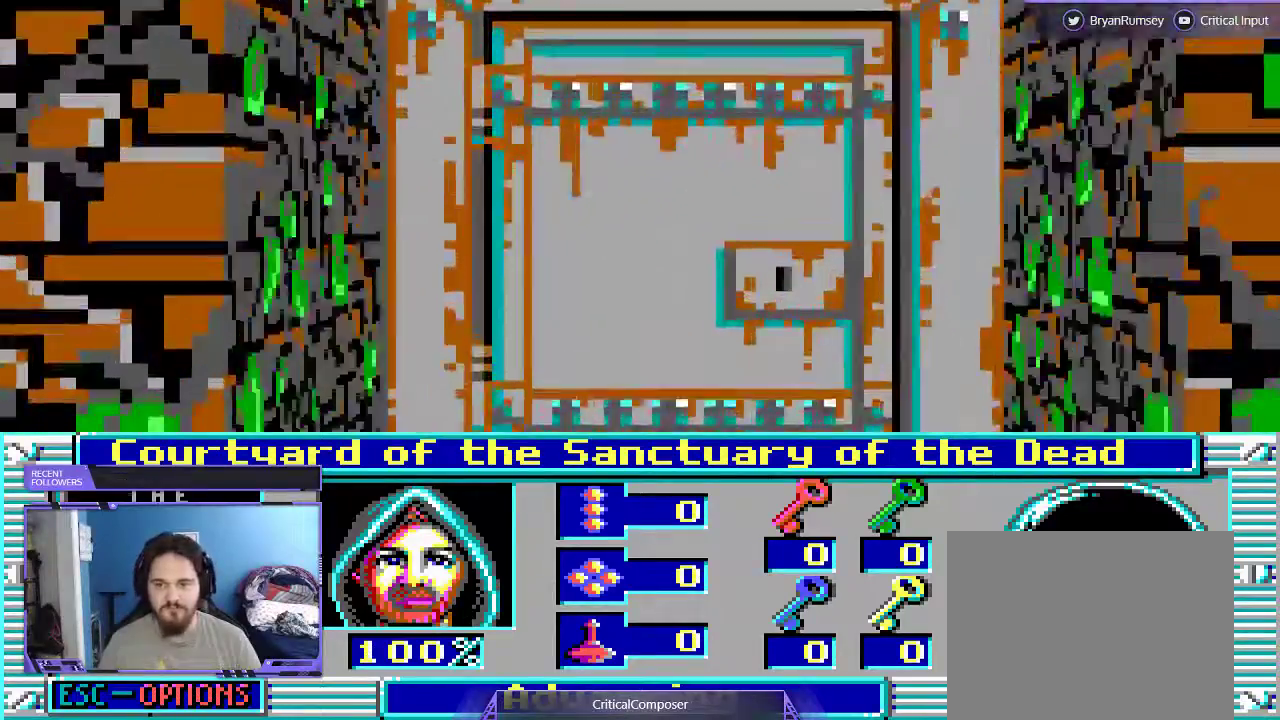
{"buttons": [], "events": [[333, "DPAD_UP", "up"]]}
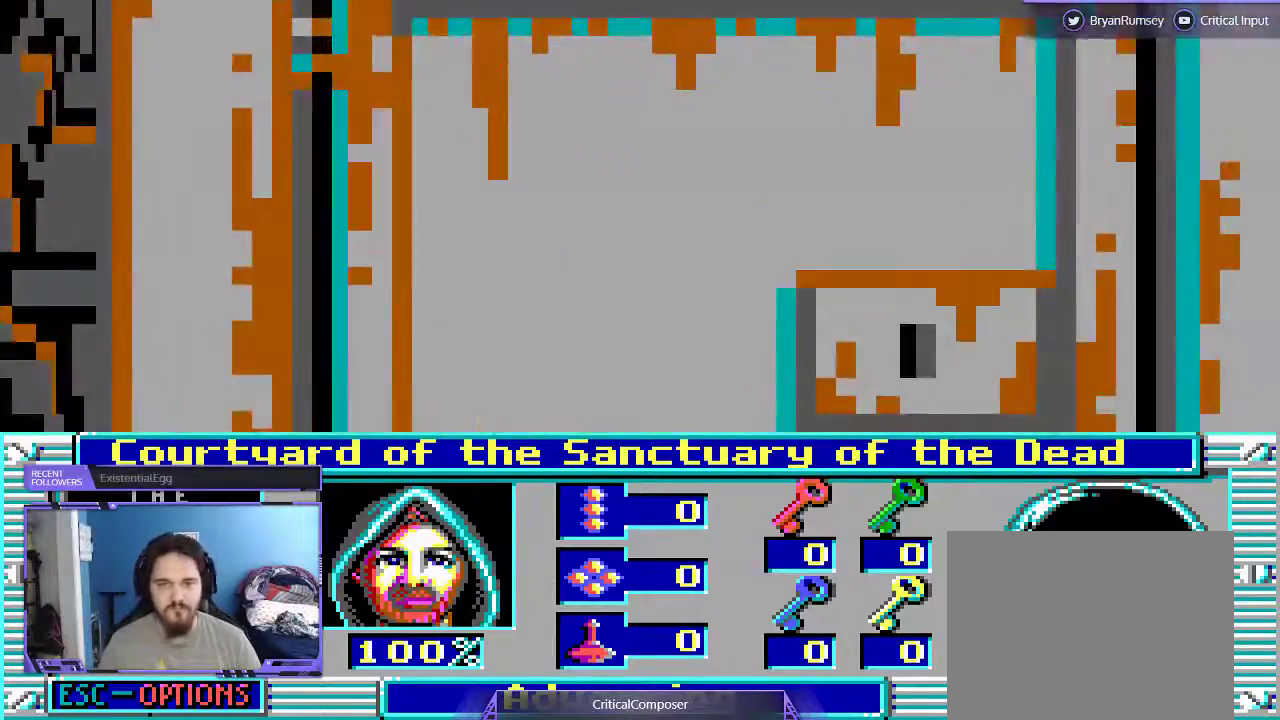
{"buttons": [], "events": []}
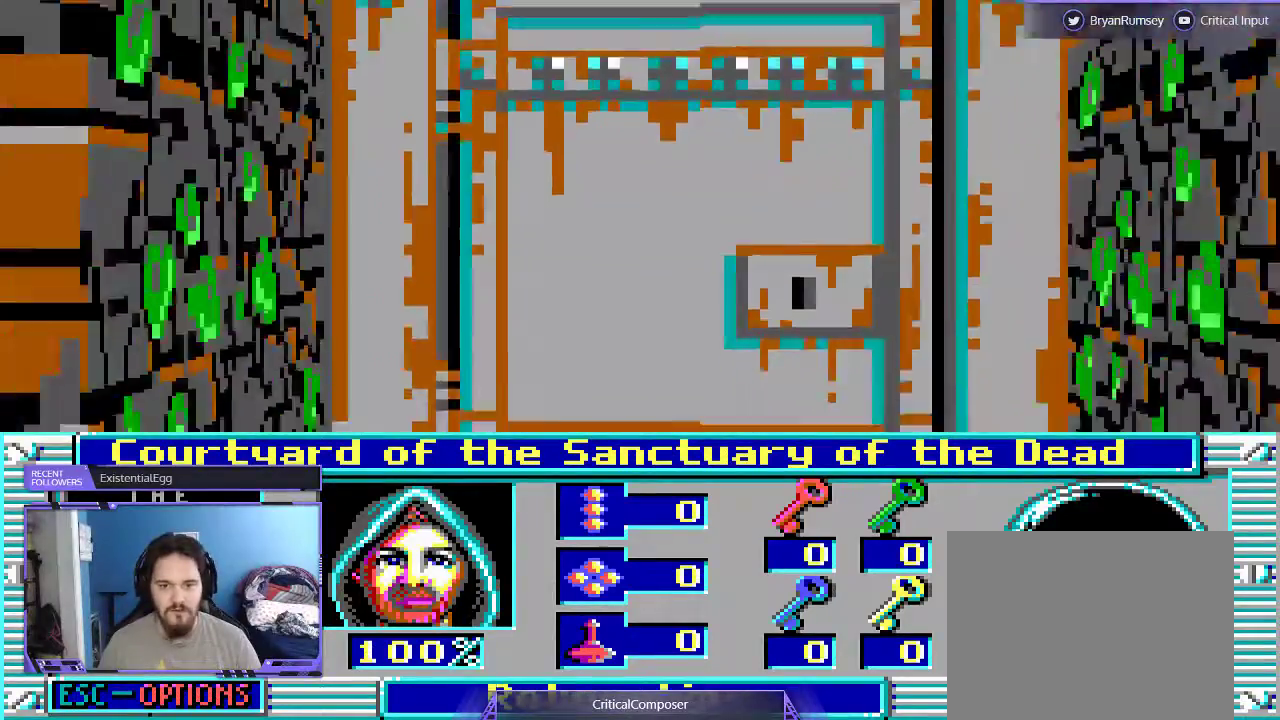
{"buttons": [], "events": []}
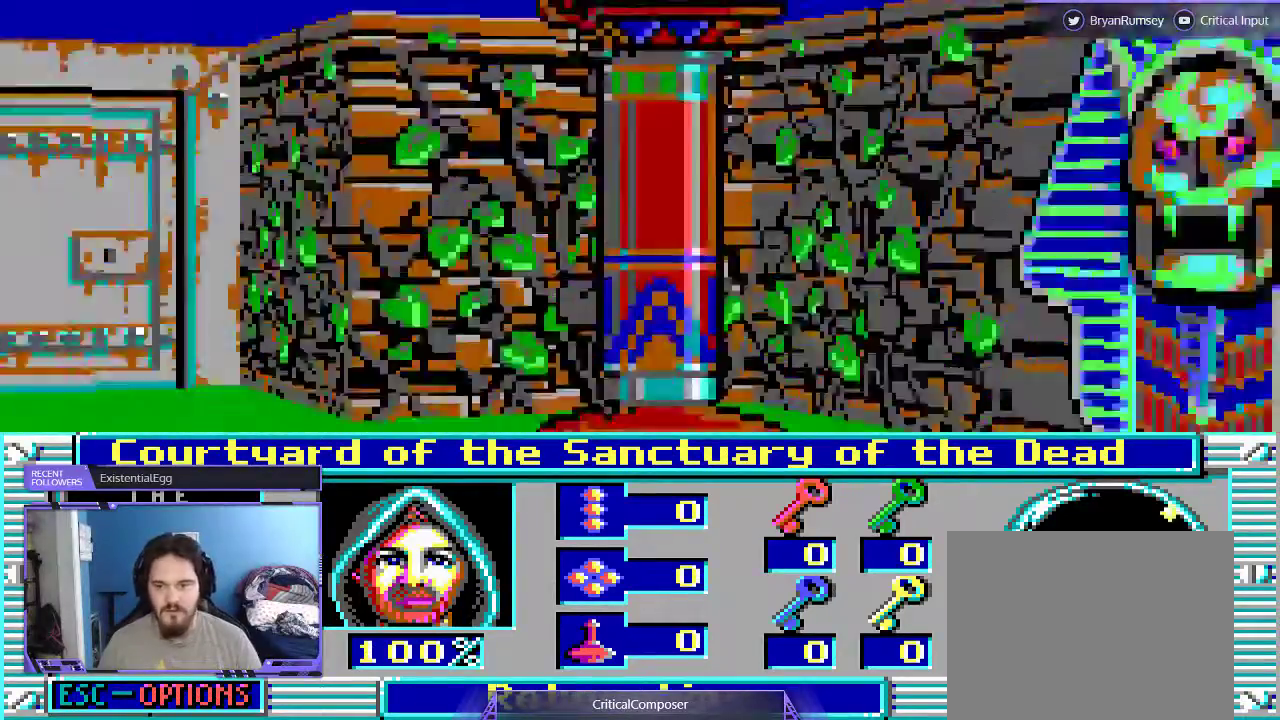
{"buttons": [], "events": [[167, "DPAD_RIGHT", "down"], [467, "DPAD_RIGHT", "up"]]}
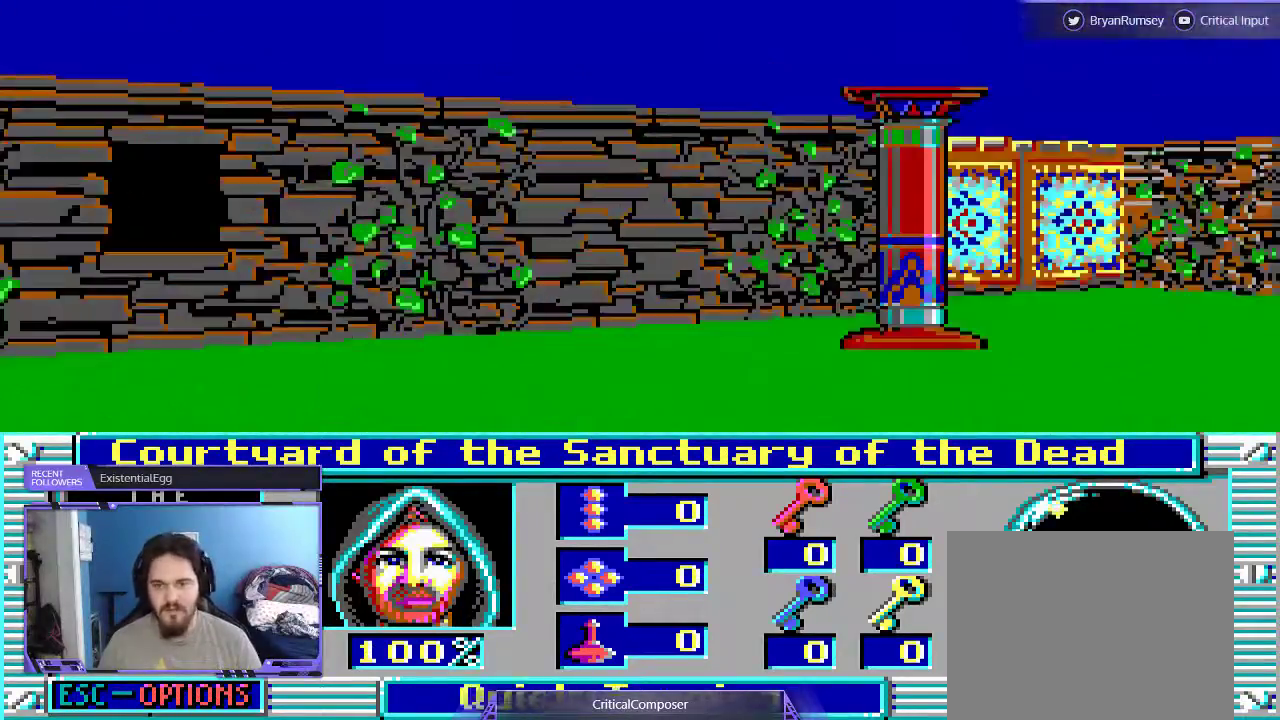
{"buttons": ["R2"], "events": [[500, "R2", "down"]]}
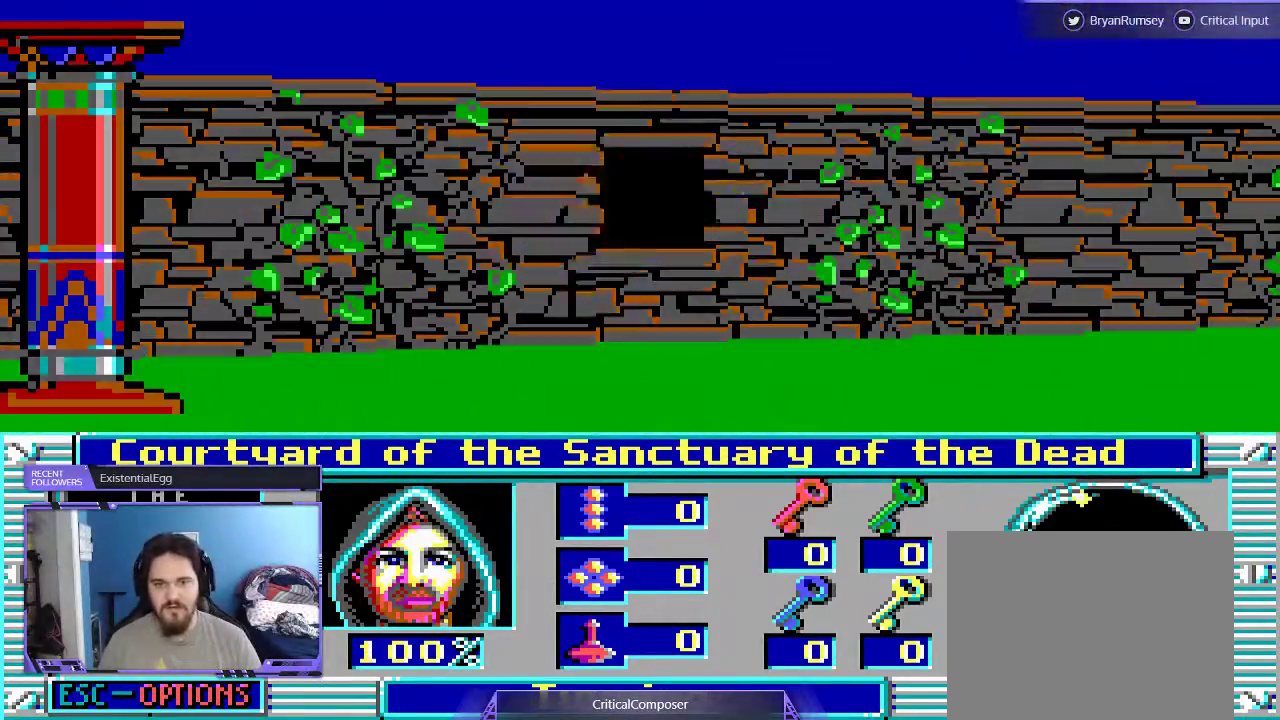
{"buttons": [], "events": [[167, "R2", "up"]]}
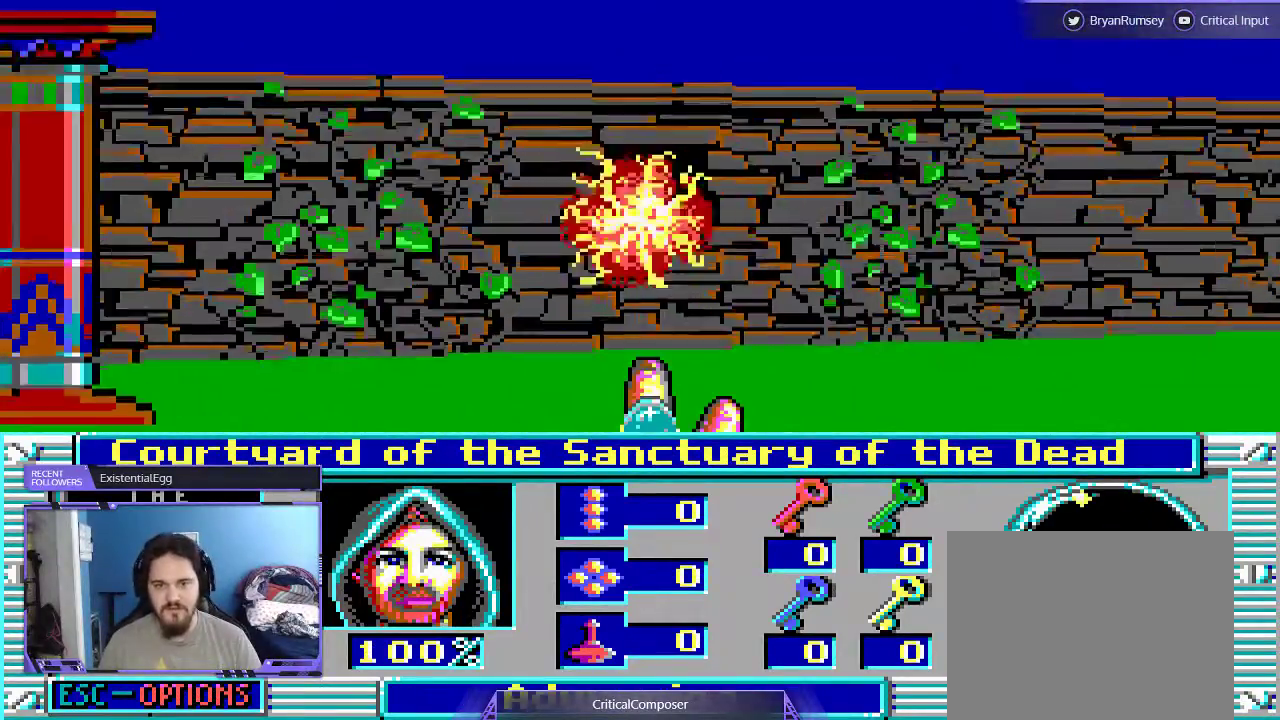
{"buttons": ["R2"], "events": [[433, "R2", "down"]]}
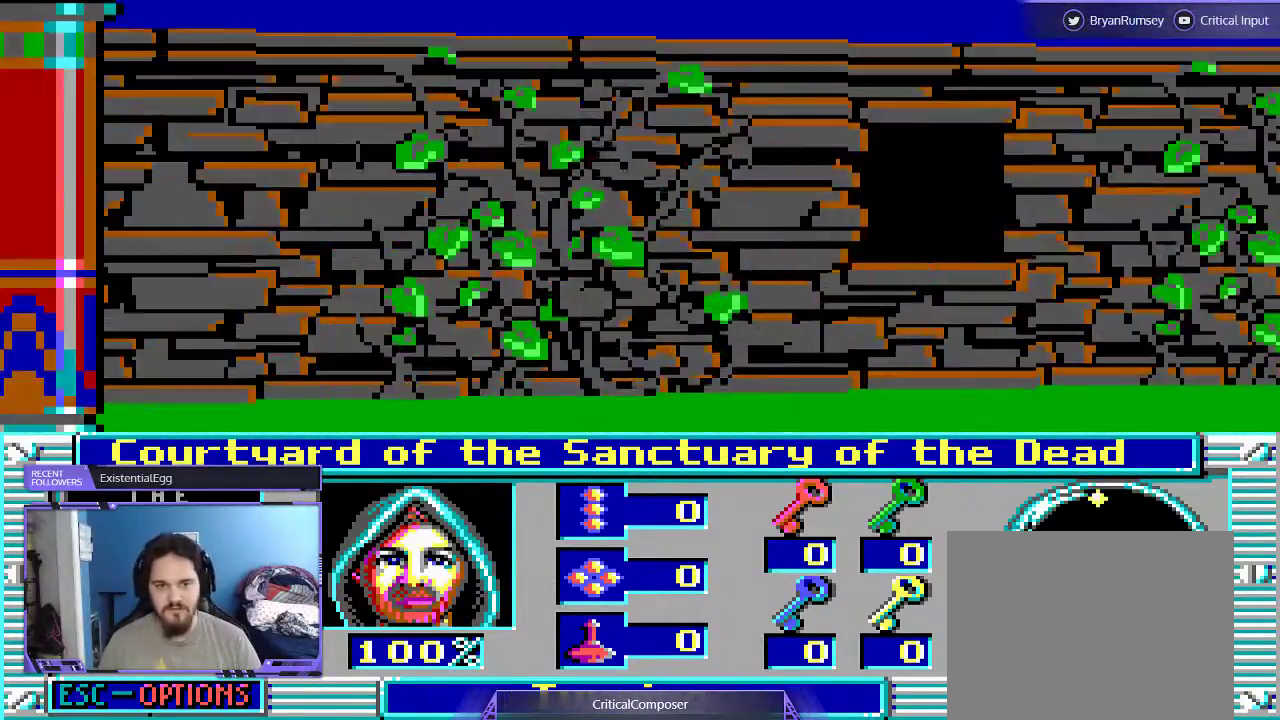
{"buttons": [], "events": [[100, "R2", "up"]]}
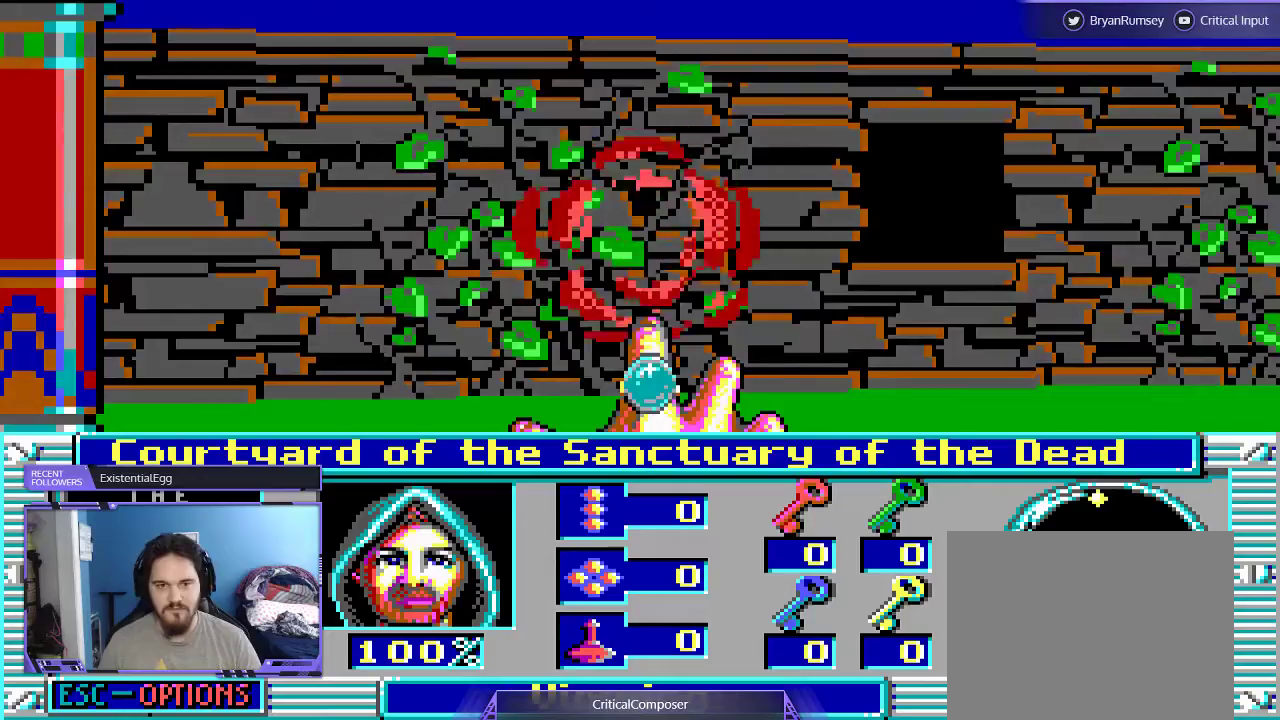
{"buttons": ["DPAD_RIGHT"], "events": [[133, "R2", "down"], [300, "R2", "up"], [400, "DPAD_RIGHT", "down"]]}
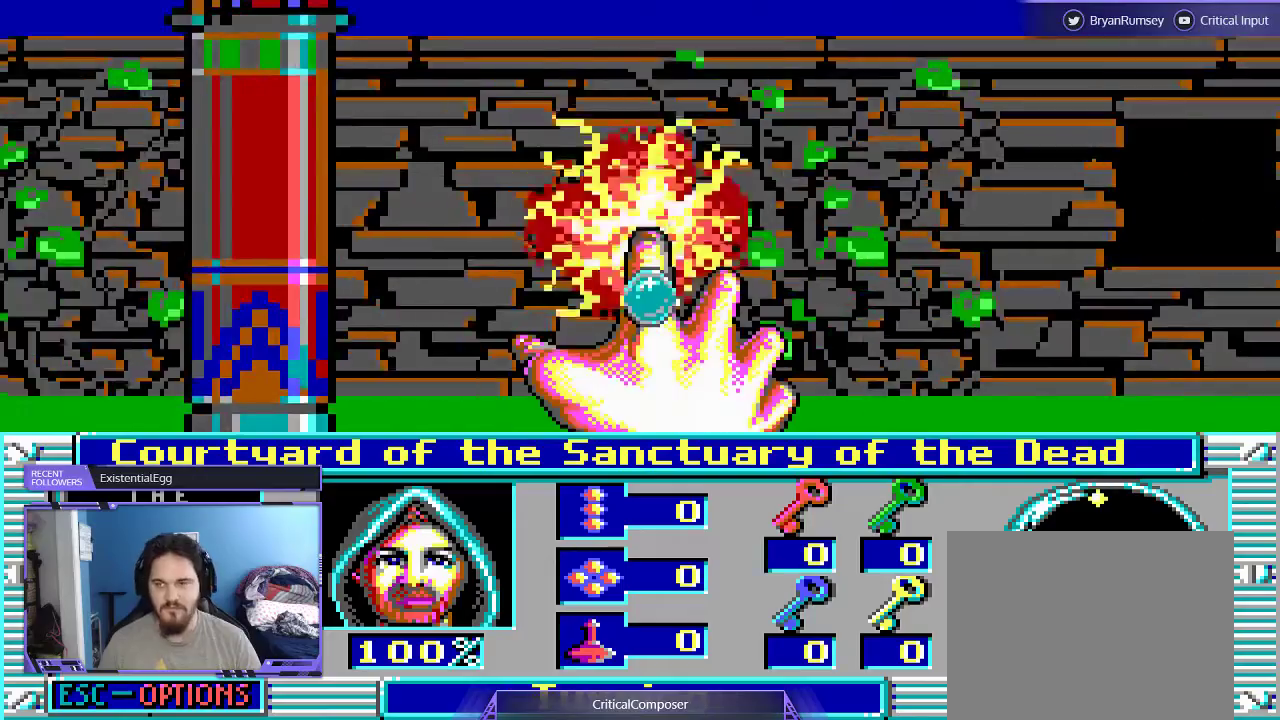
{"buttons": ["DPAD_RIGHT"], "events": [[133, "R2", "down"], [267, "R2", "up"]]}
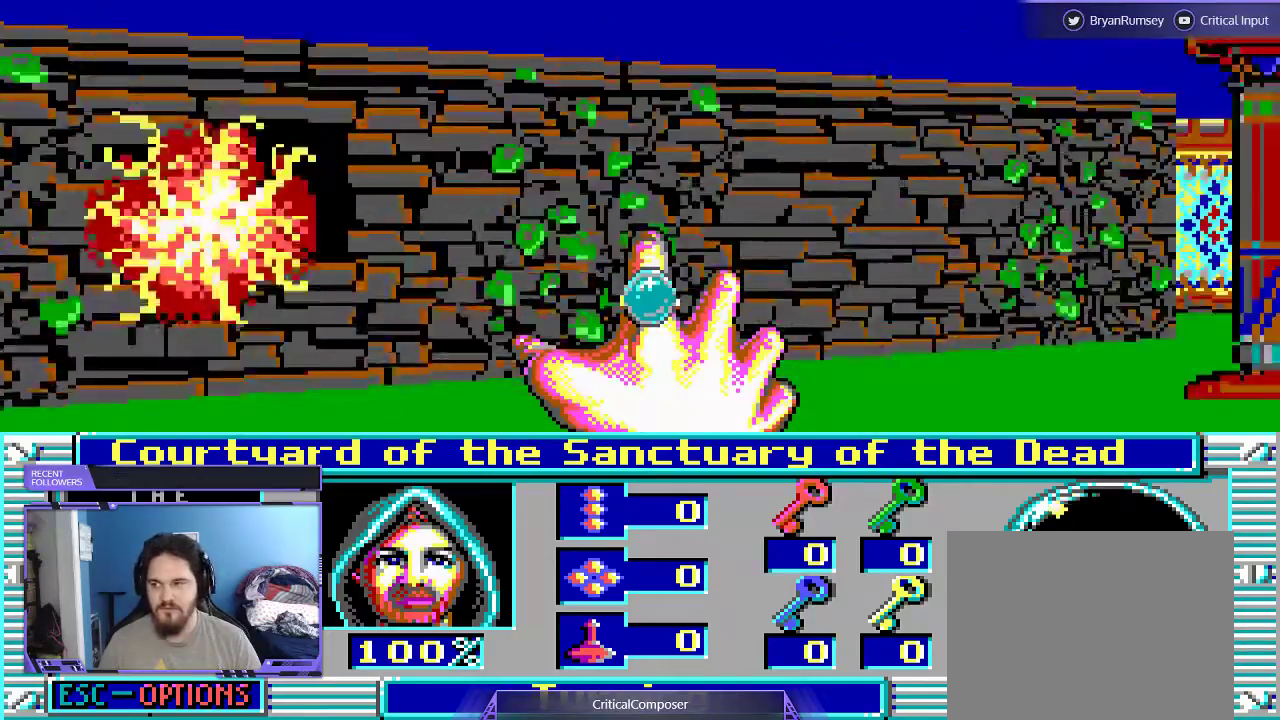
{"buttons": ["DPAD_UP"], "events": [[133, "DPAD_RIGHT", "up"], [167, "DPAD_UP", "down"]]}
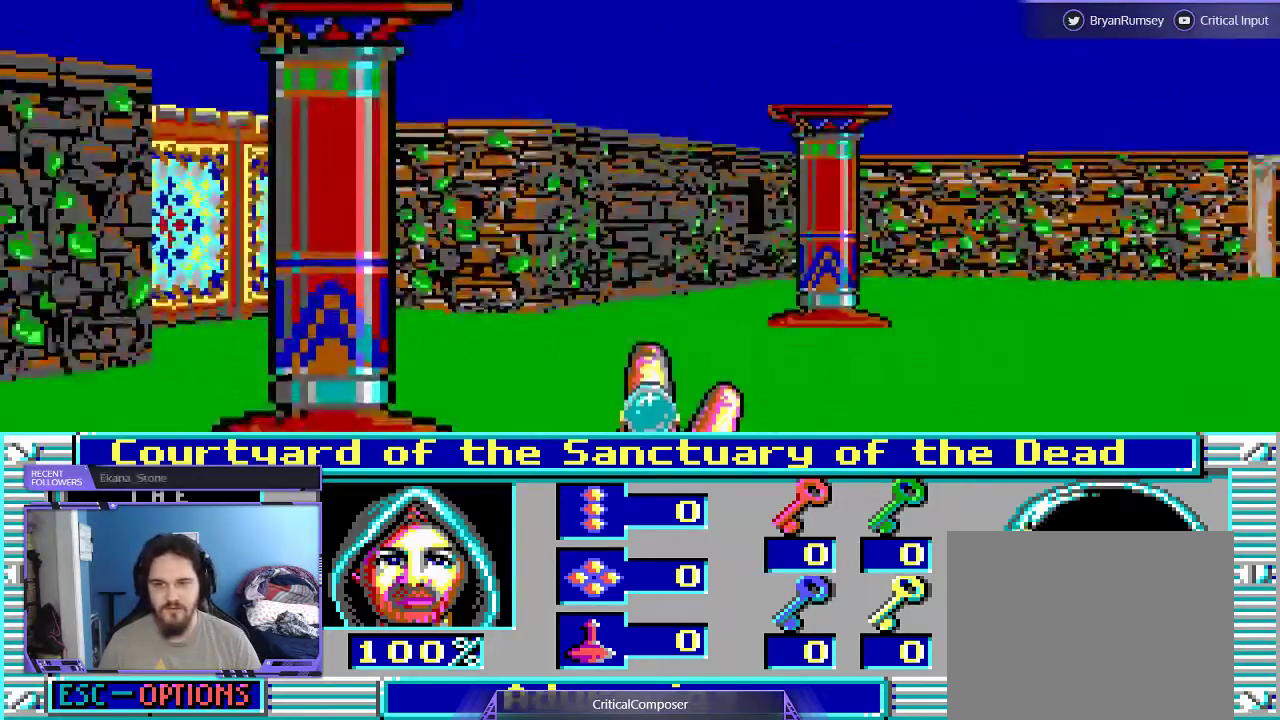
{"buttons": [], "events": [[267, "DPAD_UP", "up"]]}
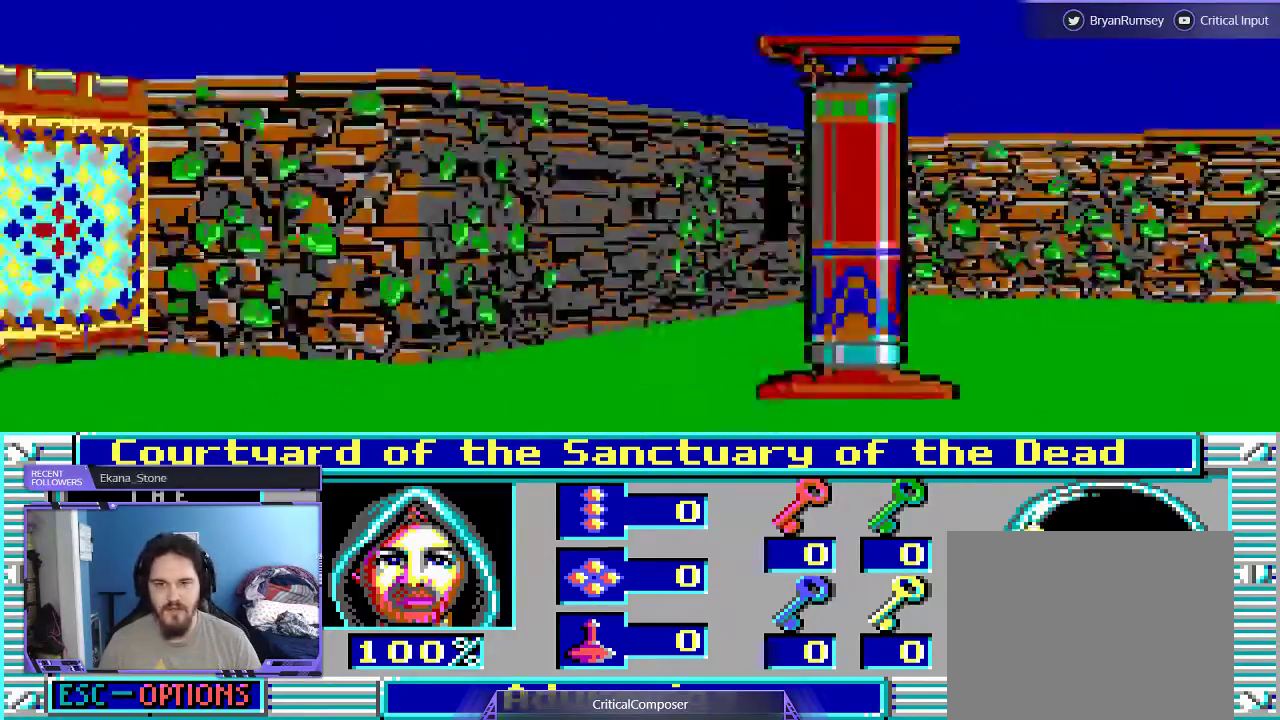
{"buttons": [], "events": []}
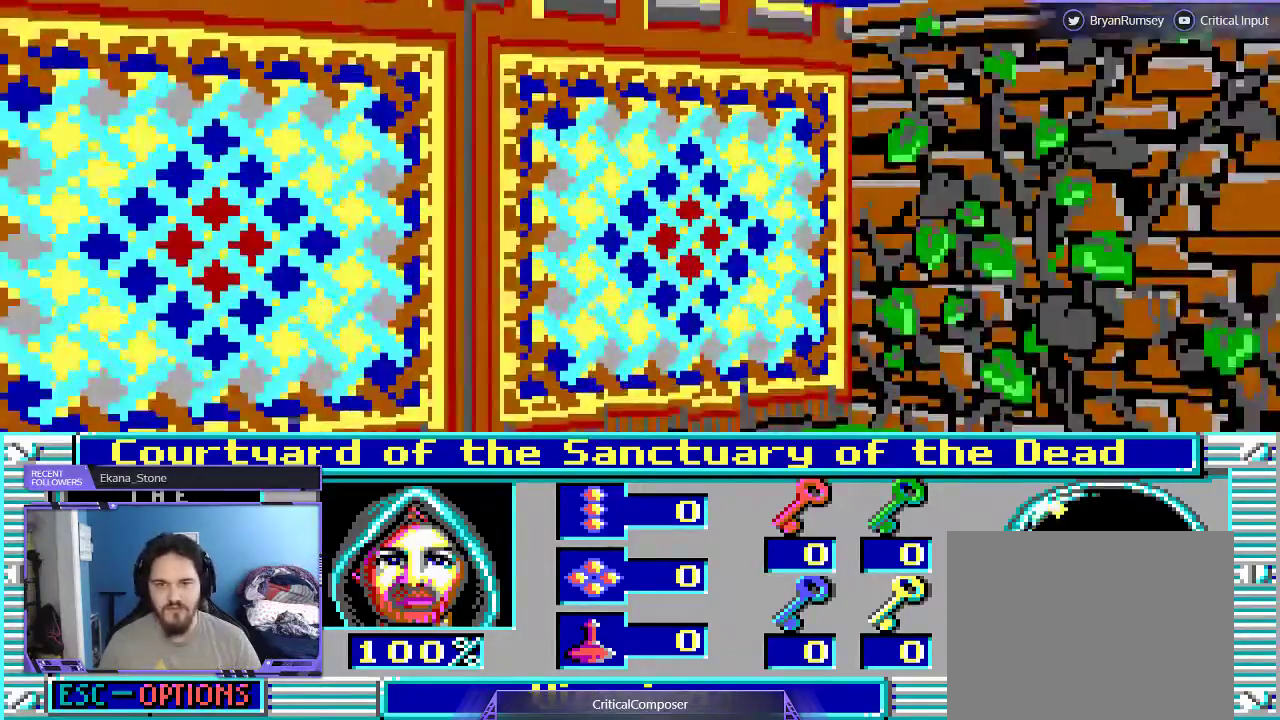
{"buttons": [], "events": [[300, "R2", "down"], [433, "R2", "up"]]}
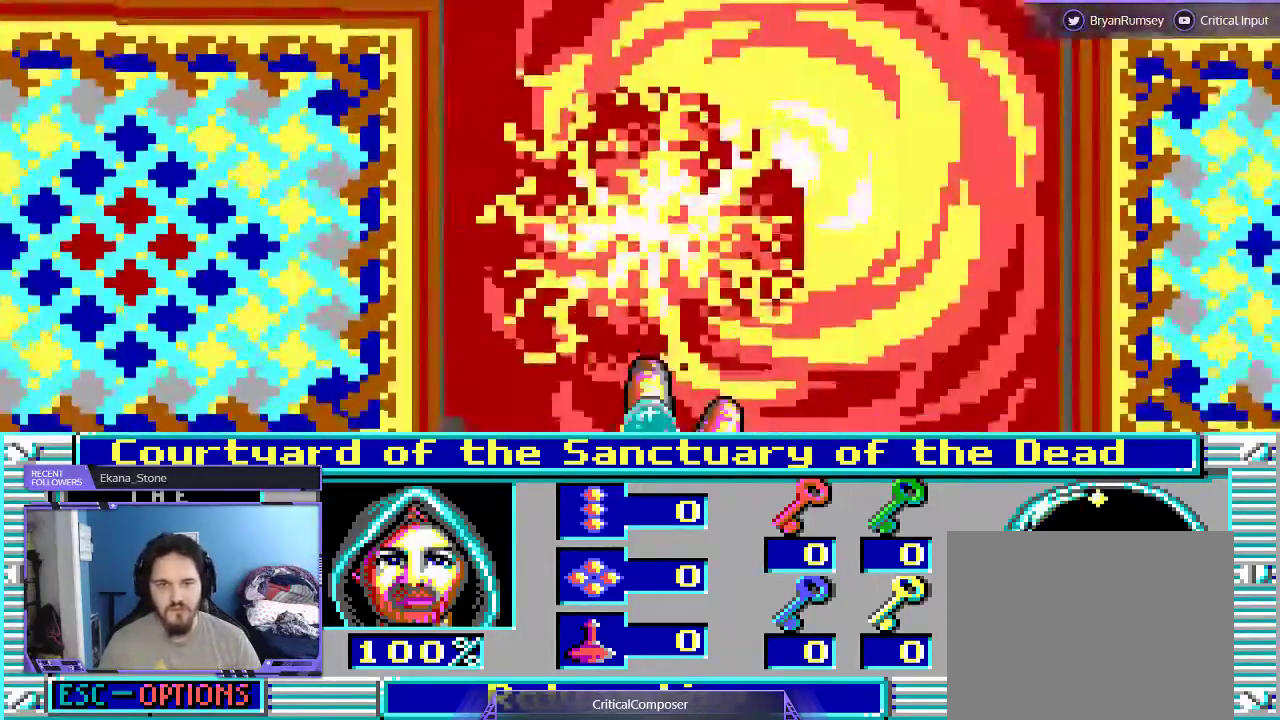
{"buttons": [], "events": []}
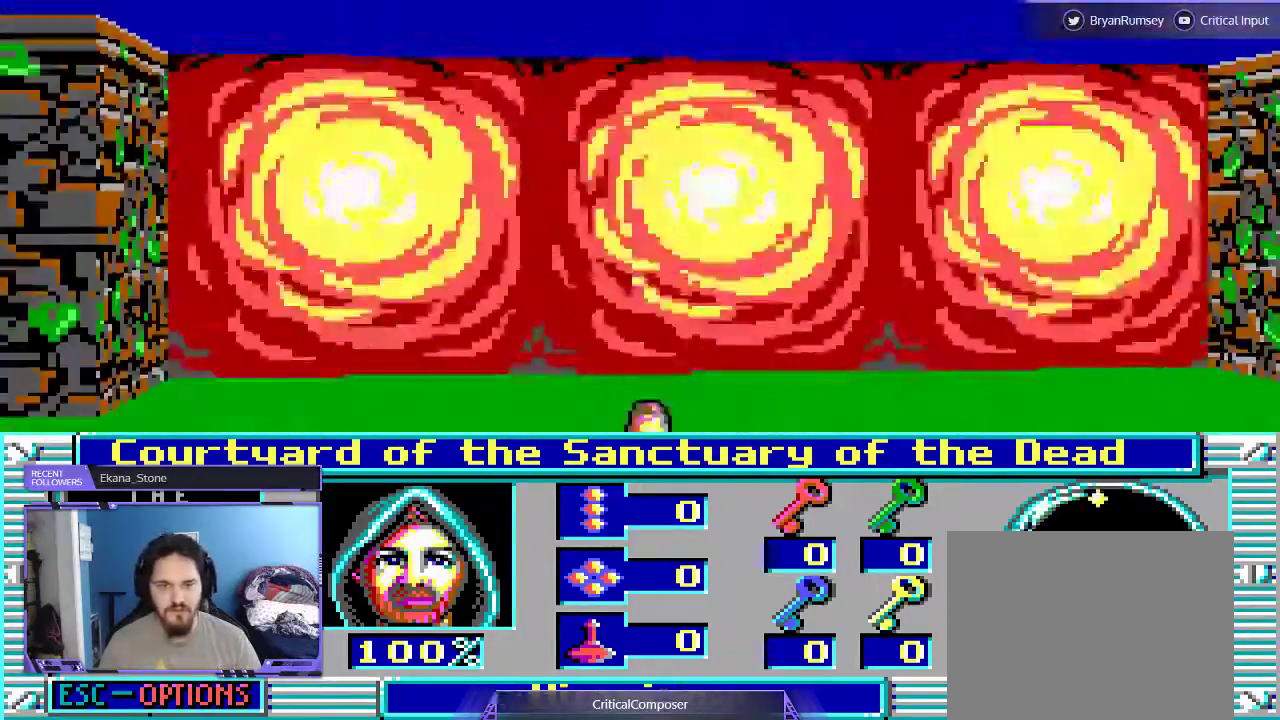
{"buttons": [], "events": []}
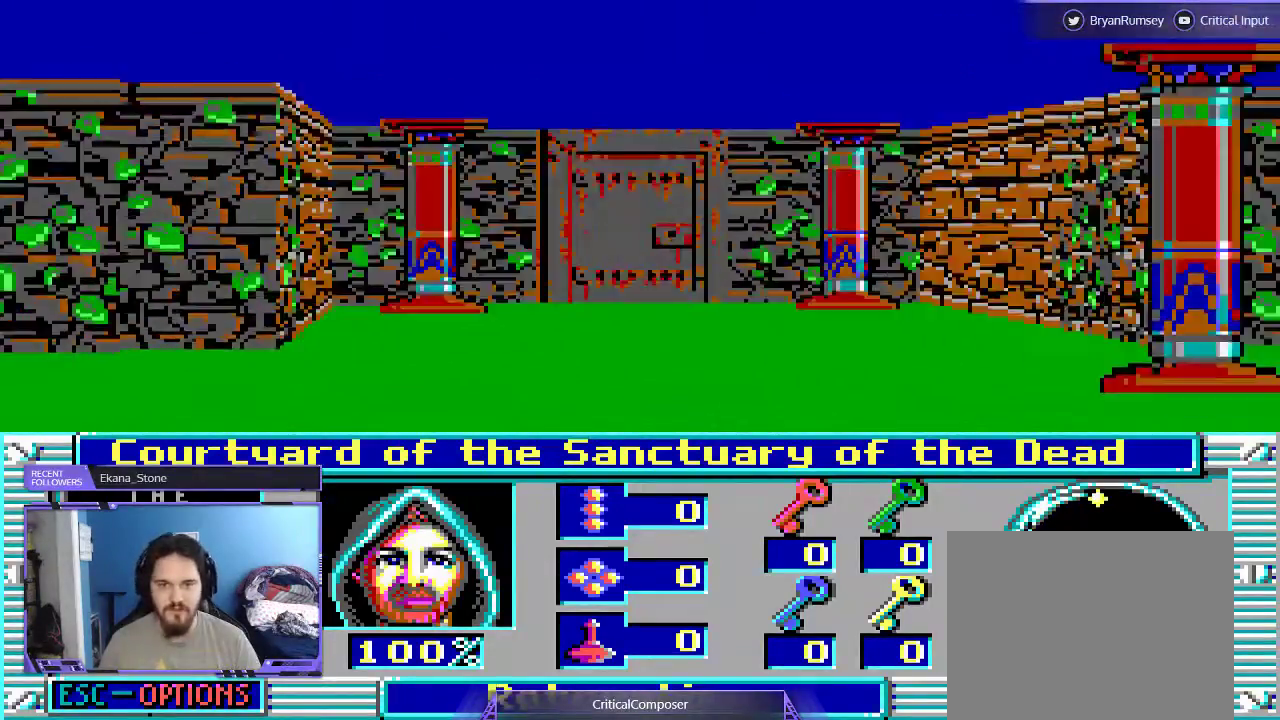
{"buttons": ["DPAD_UP"], "events": [[200, "DPAD_UP", "down"]]}
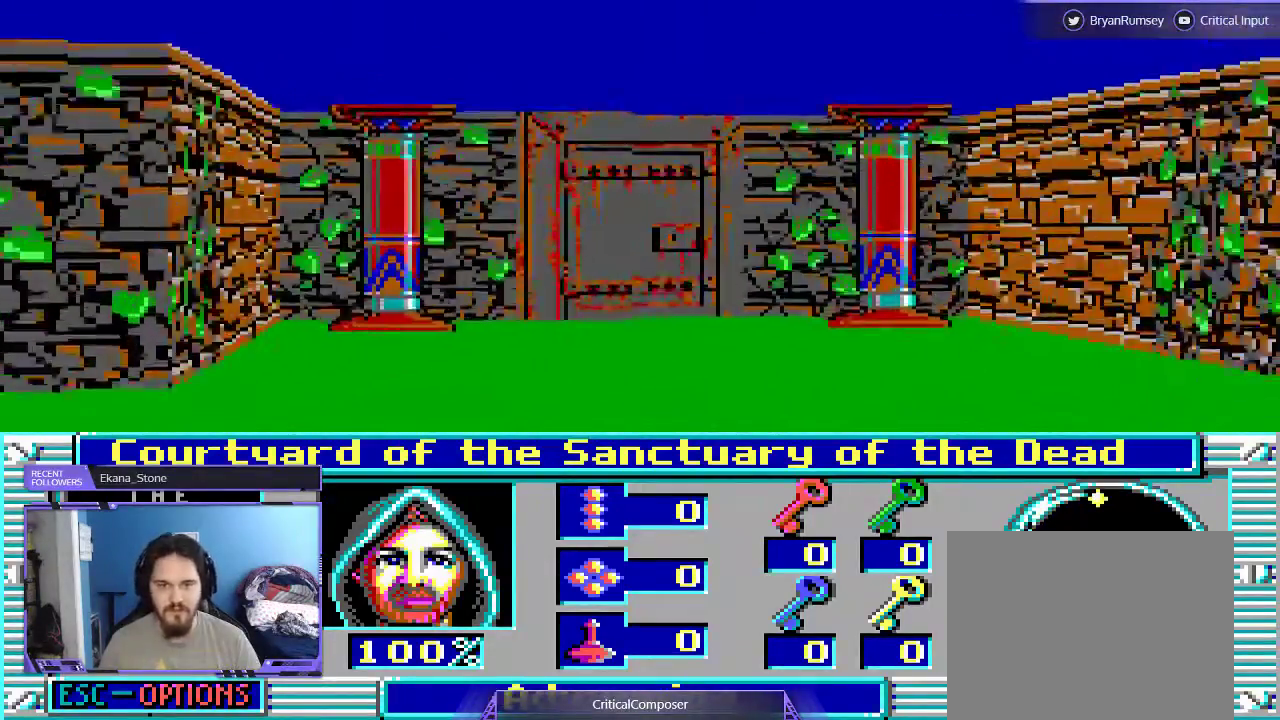
{"buttons": ["DPAD_UP"], "events": []}
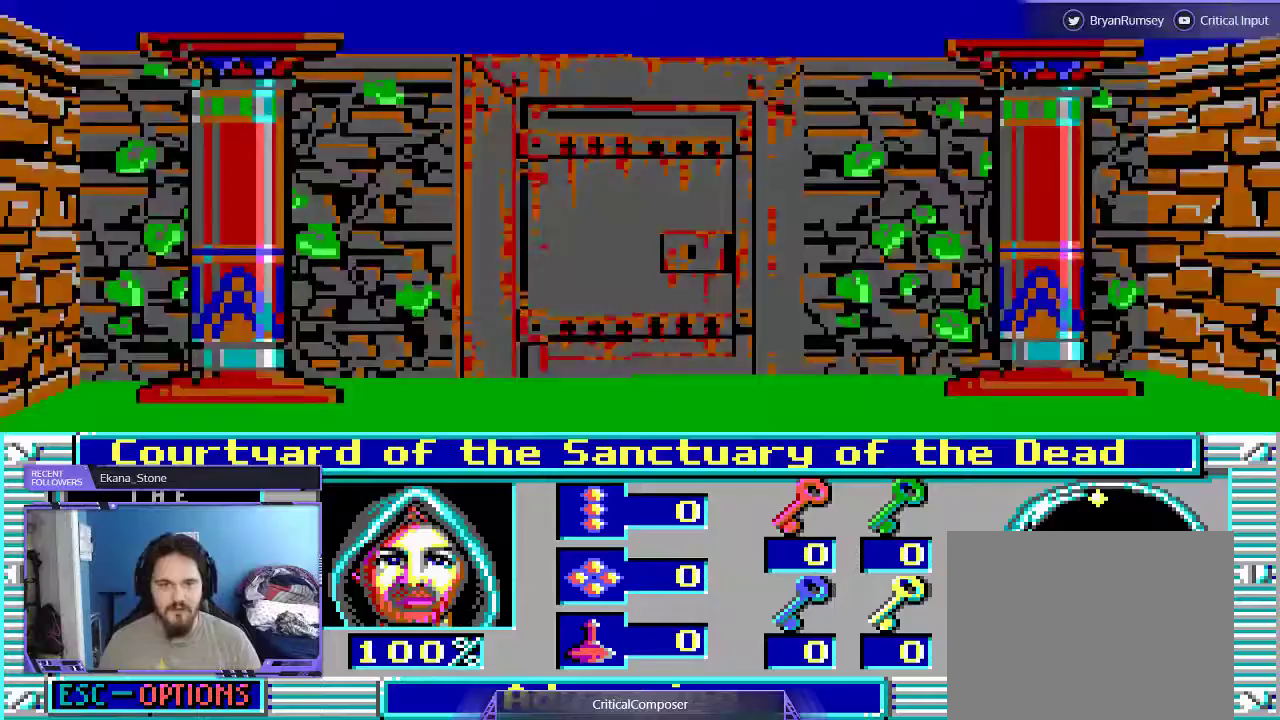
{"buttons": ["DPAD_UP"], "events": []}
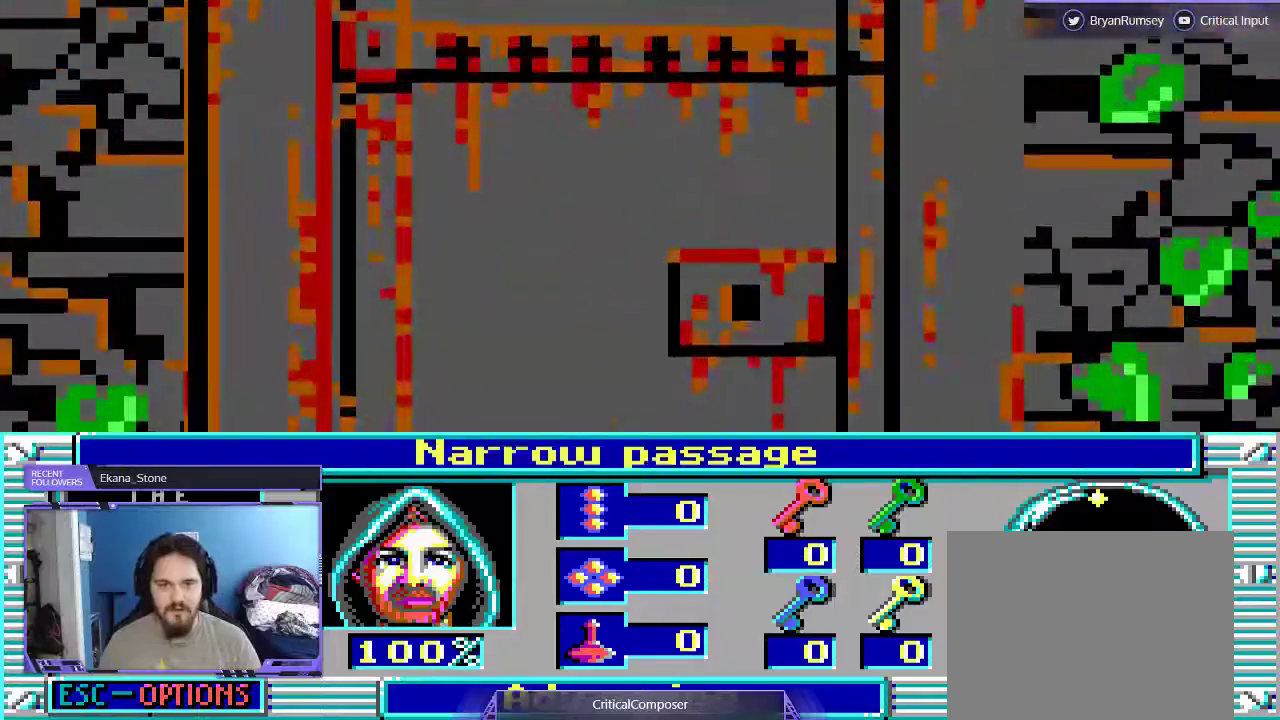
{"buttons": [], "events": [[367, "DPAD_UP", "up"]]}
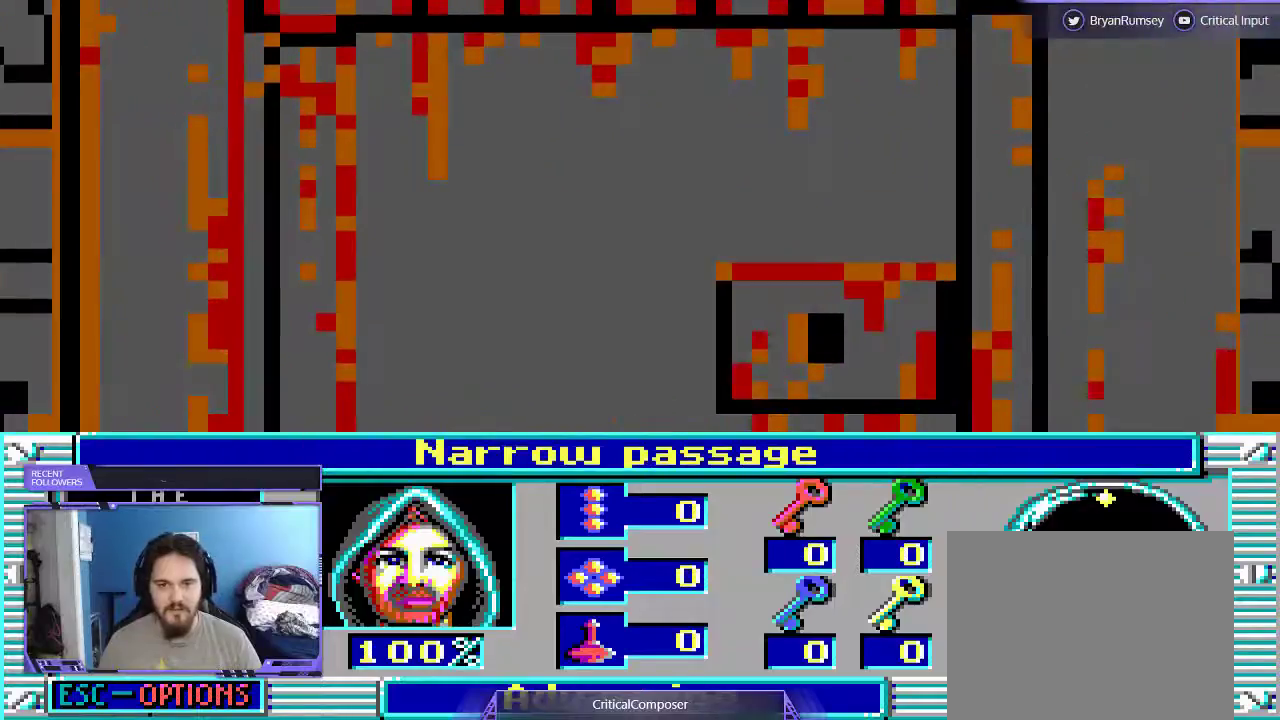
{"buttons": [], "events": []}
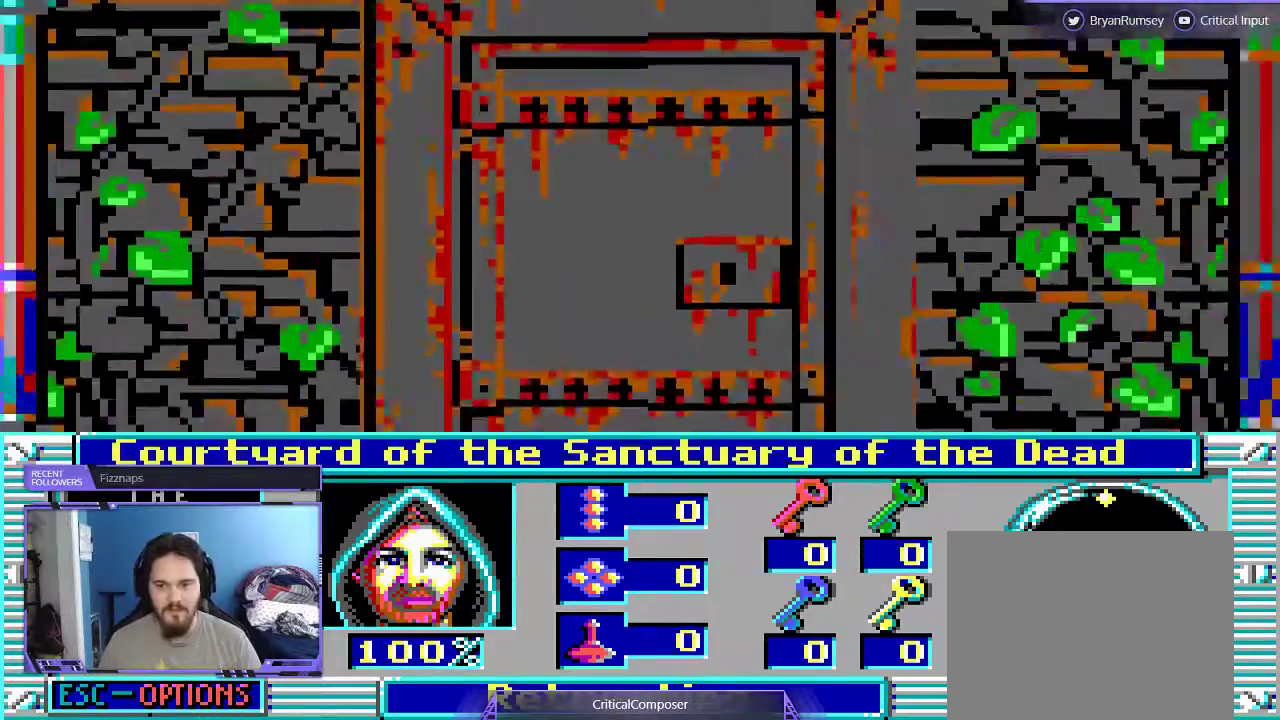
{"buttons": [], "events": []}
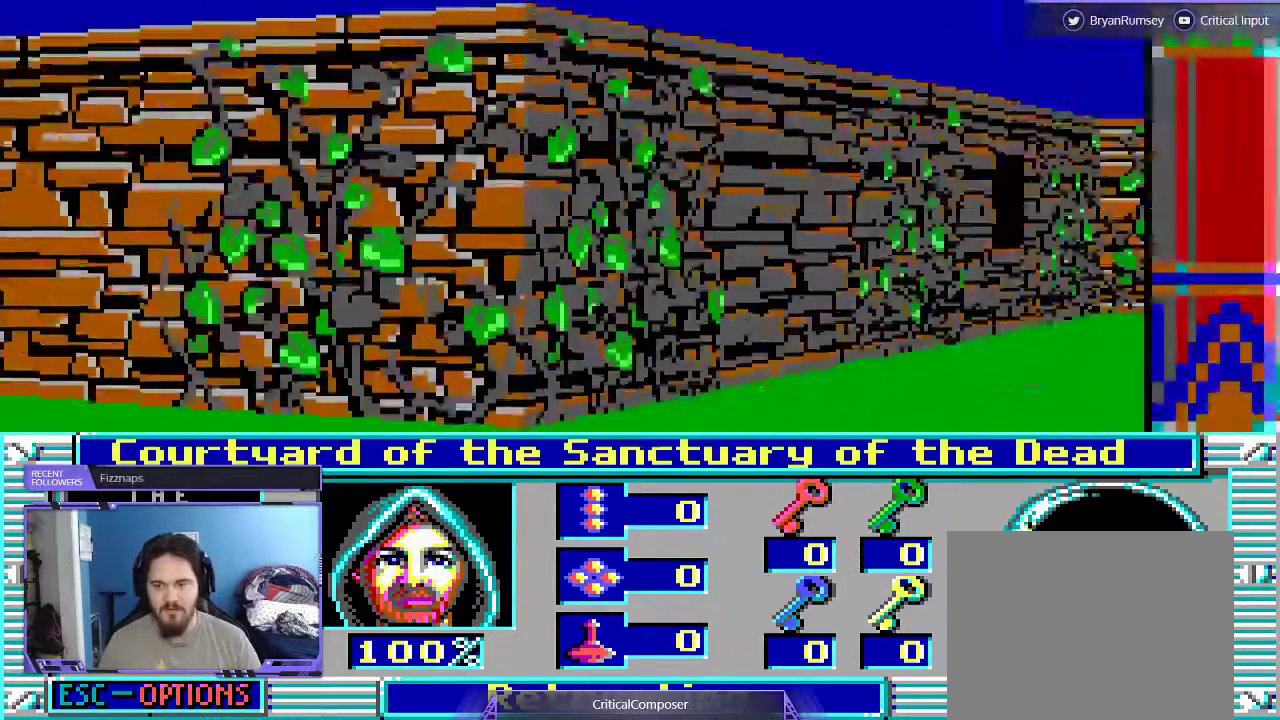
{"buttons": [], "events": [[167, "DPAD_RIGHT", "down"], [333, "DPAD_RIGHT", "up"]]}
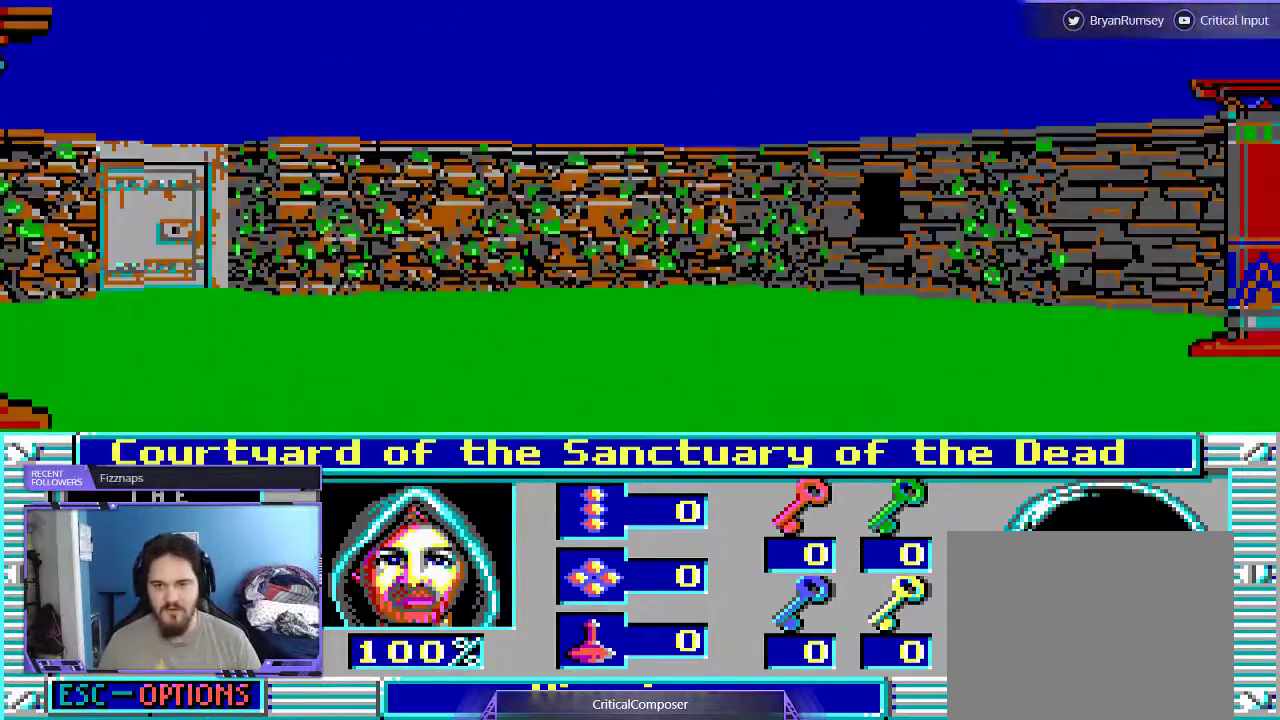
{"buttons": [], "events": []}
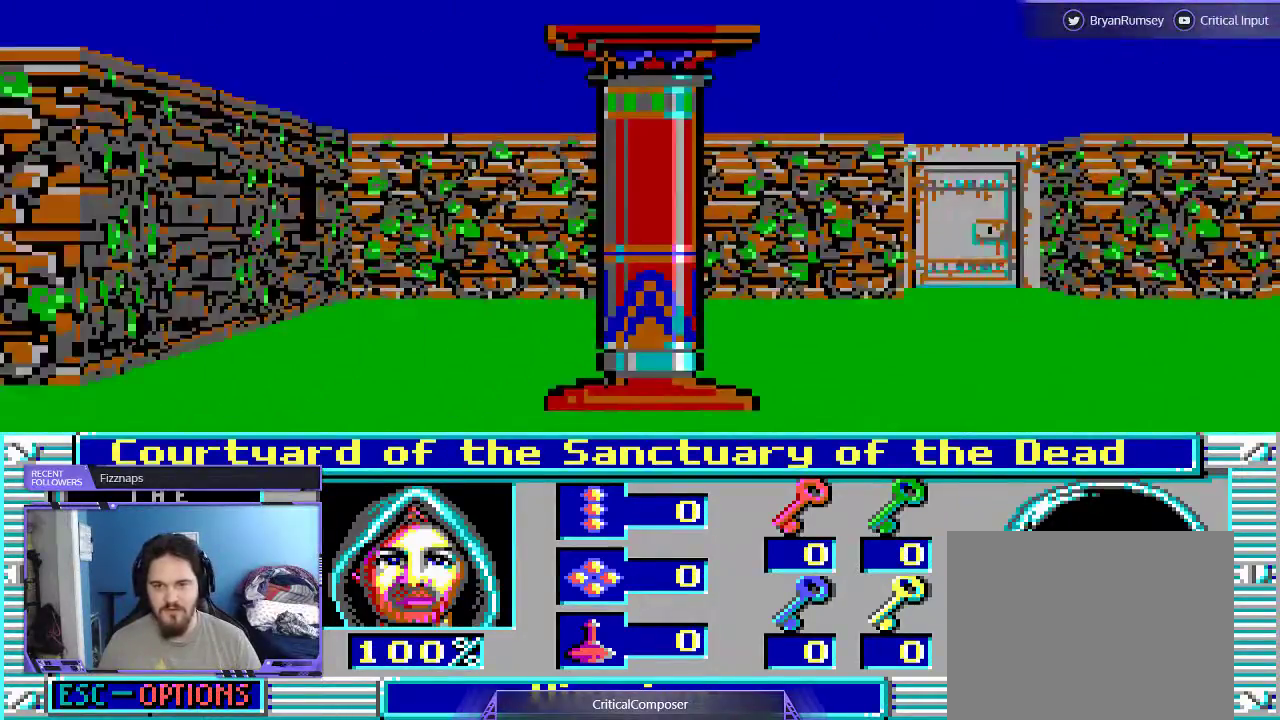
{"buttons": ["L2", "DPAD_UP"], "events": [[33, "L2", "down"], [333, "DPAD_UP", "down"]]}
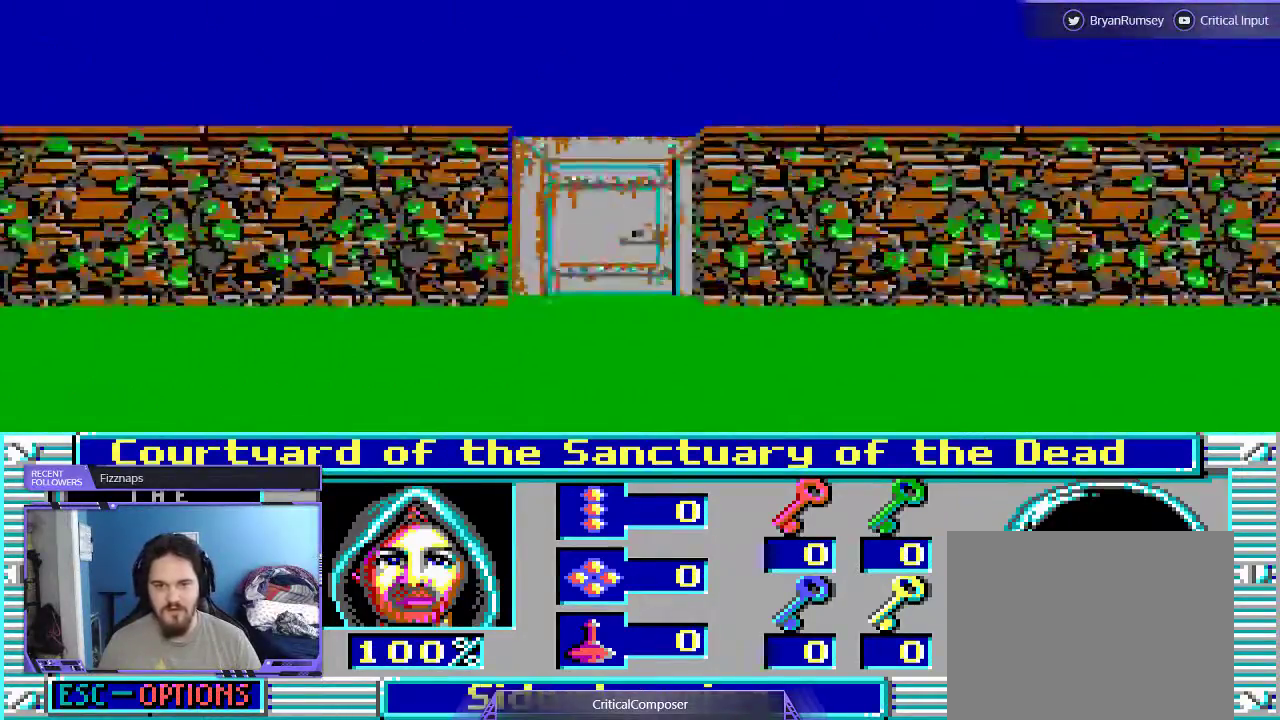
{"buttons": [], "events": [[233, "L2", "up"], [433, "DPAD_UP", "up"]]}
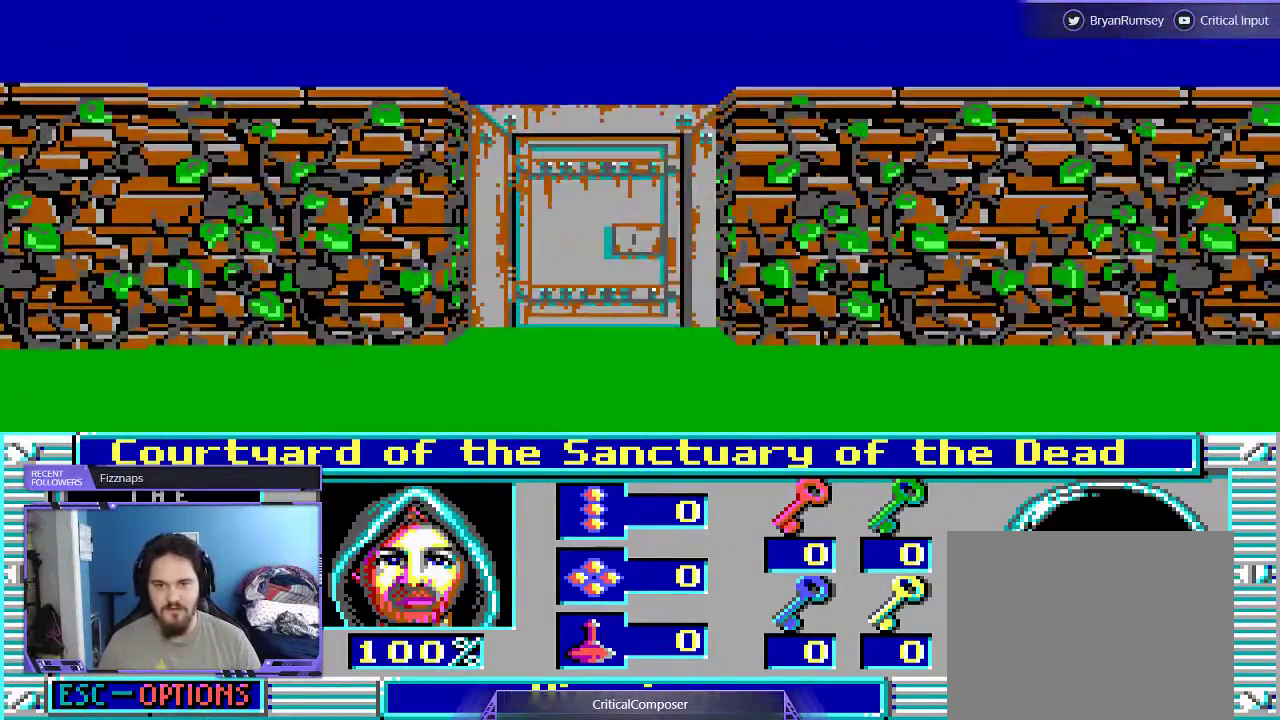
{"buttons": [], "events": [[33, "R2", "down"], [167, "R2", "up"]]}
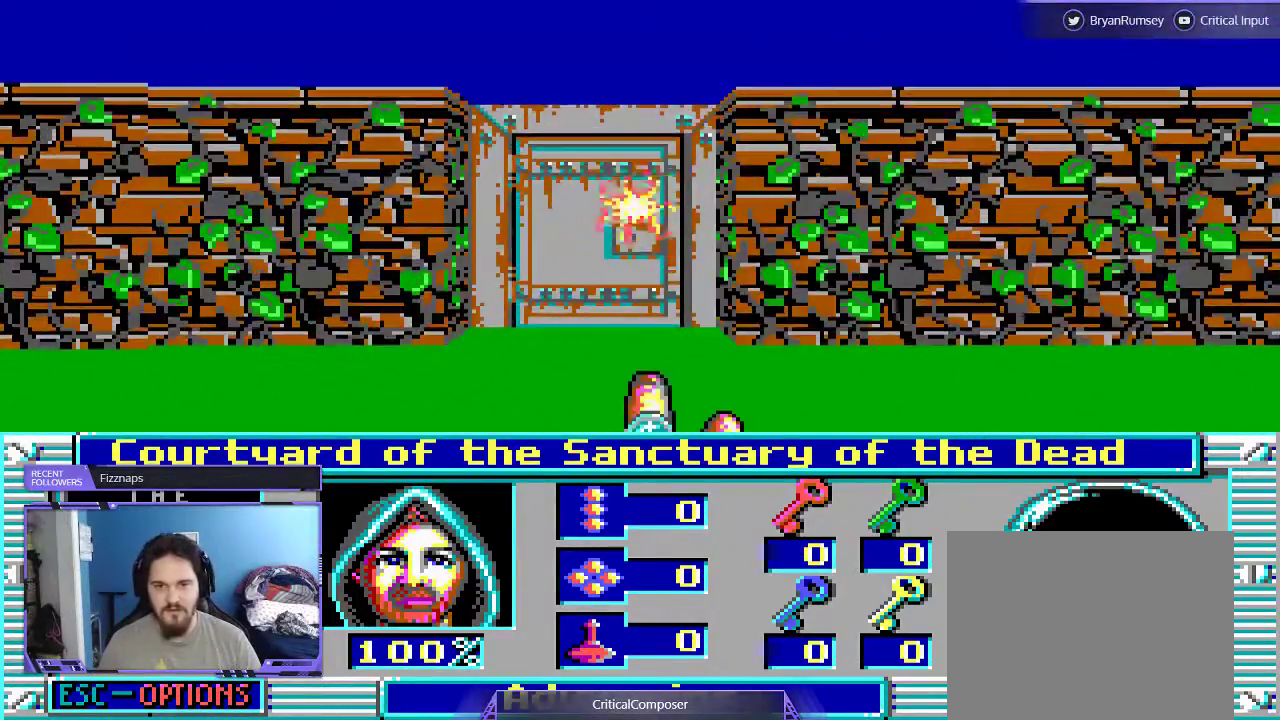
{"buttons": [], "events": [[67, "DPAD_UP", "down"], [333, "DPAD_UP", "up"]]}
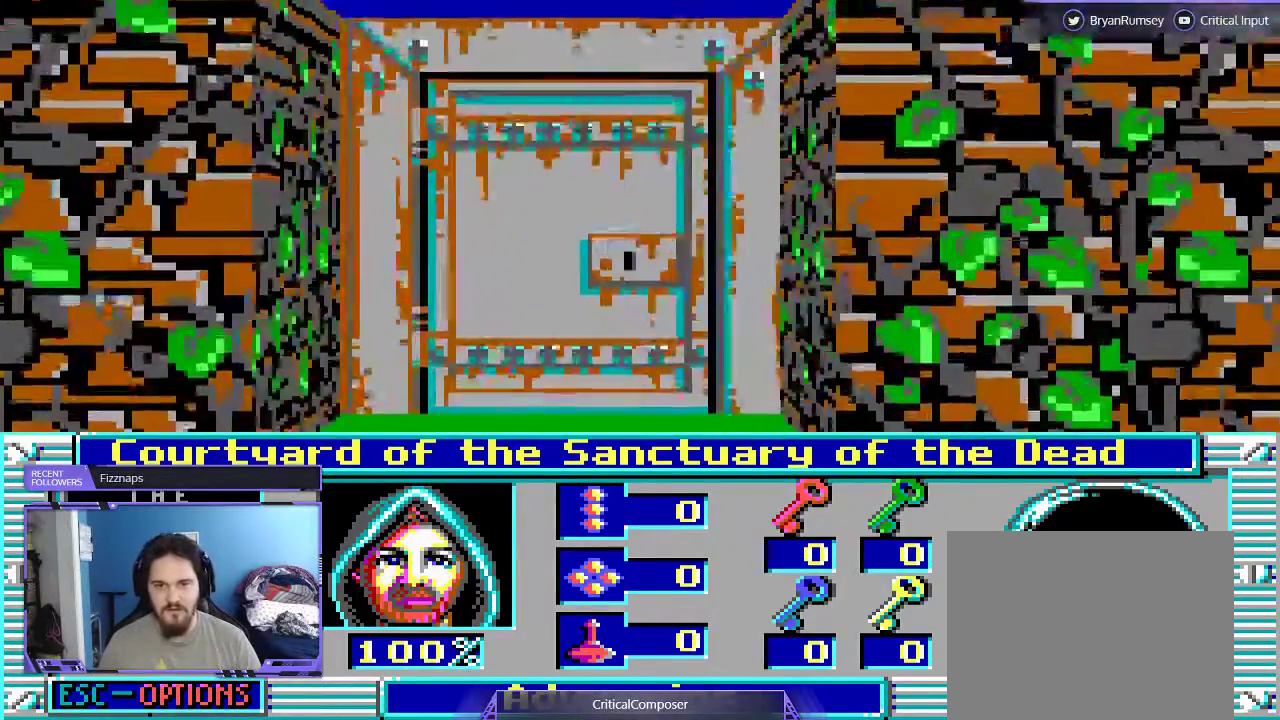
{"buttons": [], "events": []}
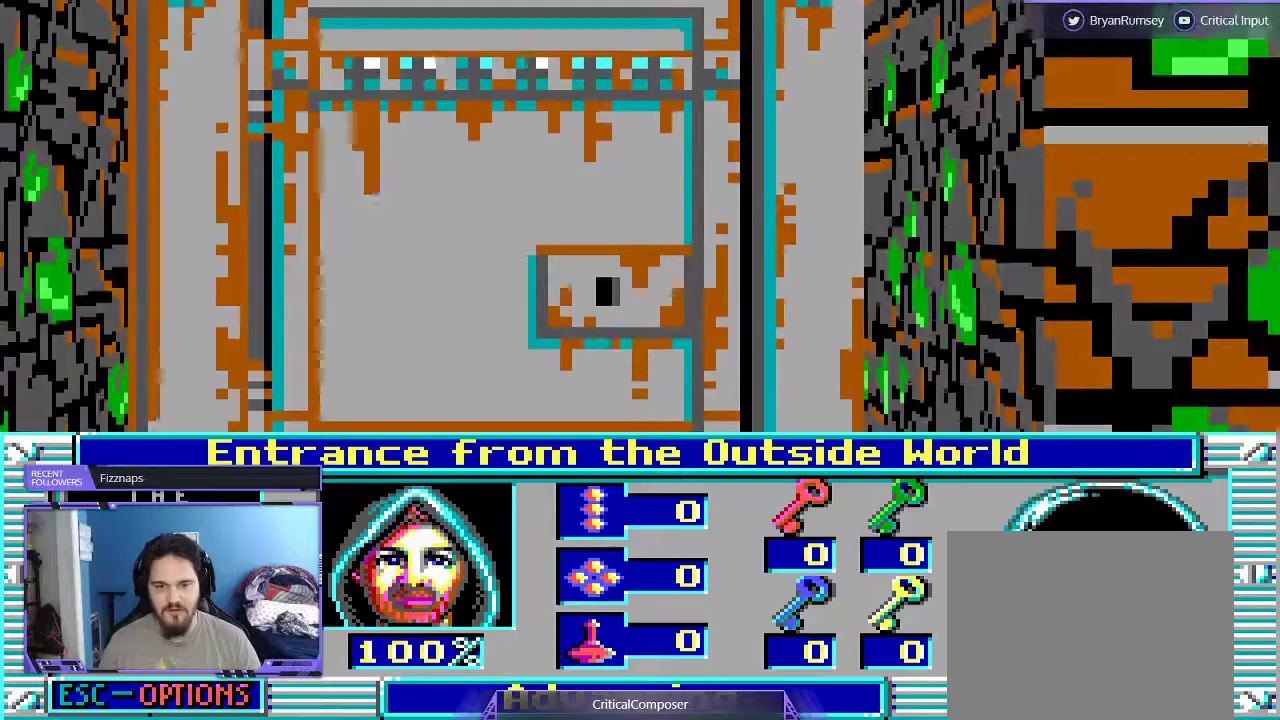
{"buttons": ["DPAD_UP"], "events": [[467, "DPAD_UP", "down"]]}